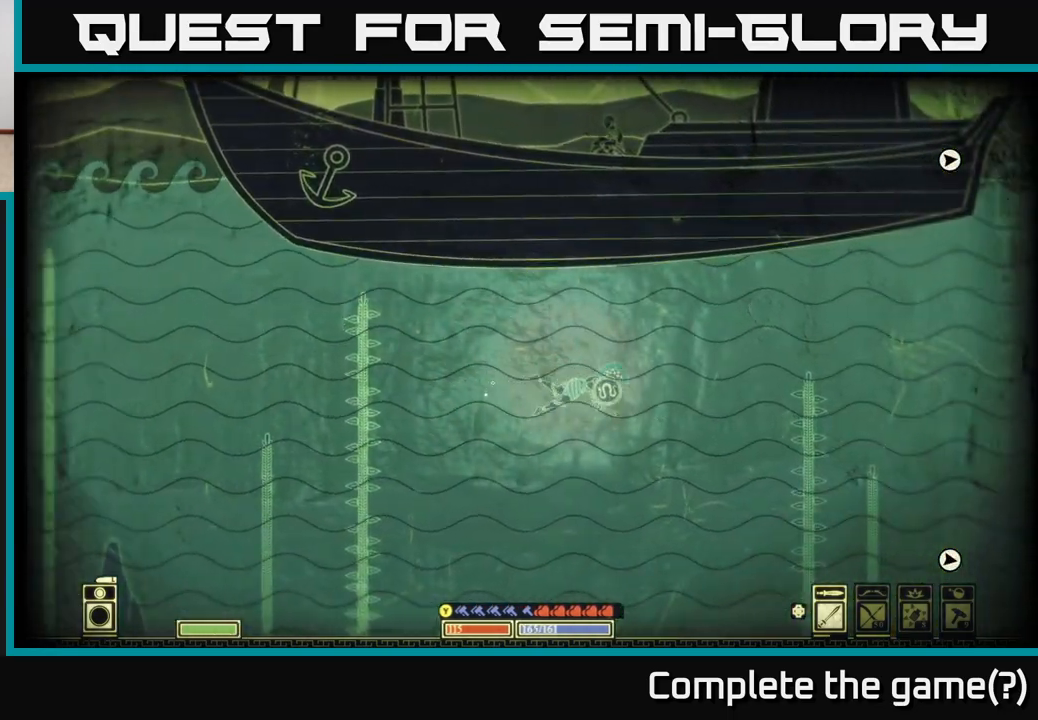
Gameplay with a controller (Xbox layout); each line is a JSON object with the inputs held at the frame after it. "events" lists button and stick changes between this image and that frame as [ms after this image, input, new state], when the widget could be followed in between.
{"buttons": [], "left_stick": "right", "right_stick": "center", "events": []}
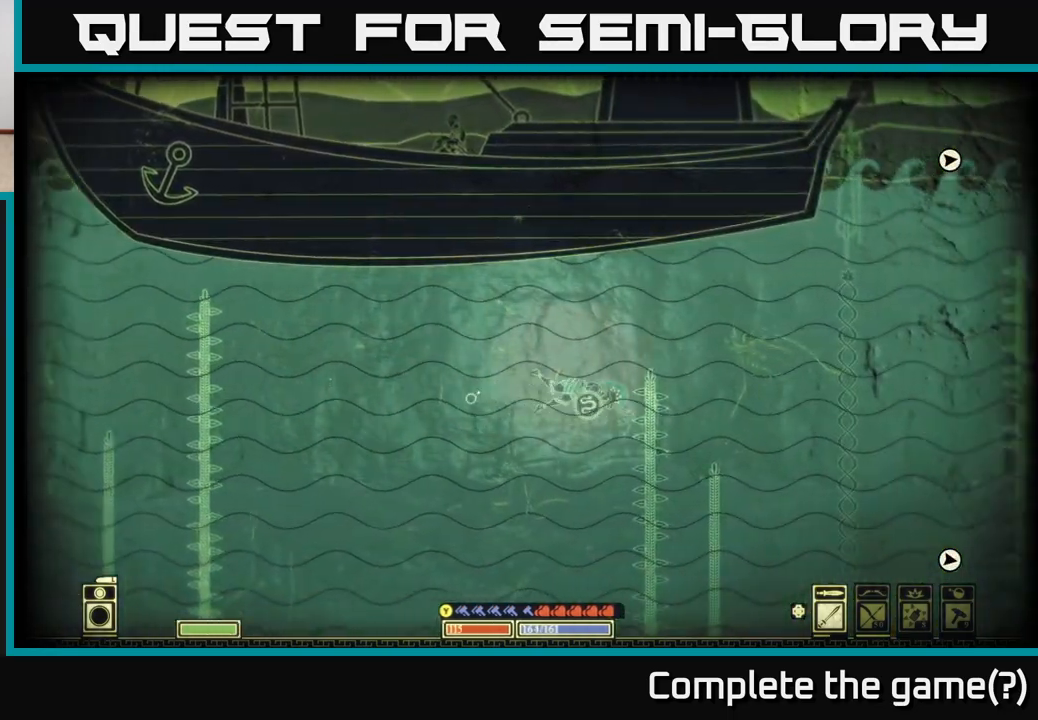
{"buttons": [], "left_stick": "right", "right_stick": "center", "events": []}
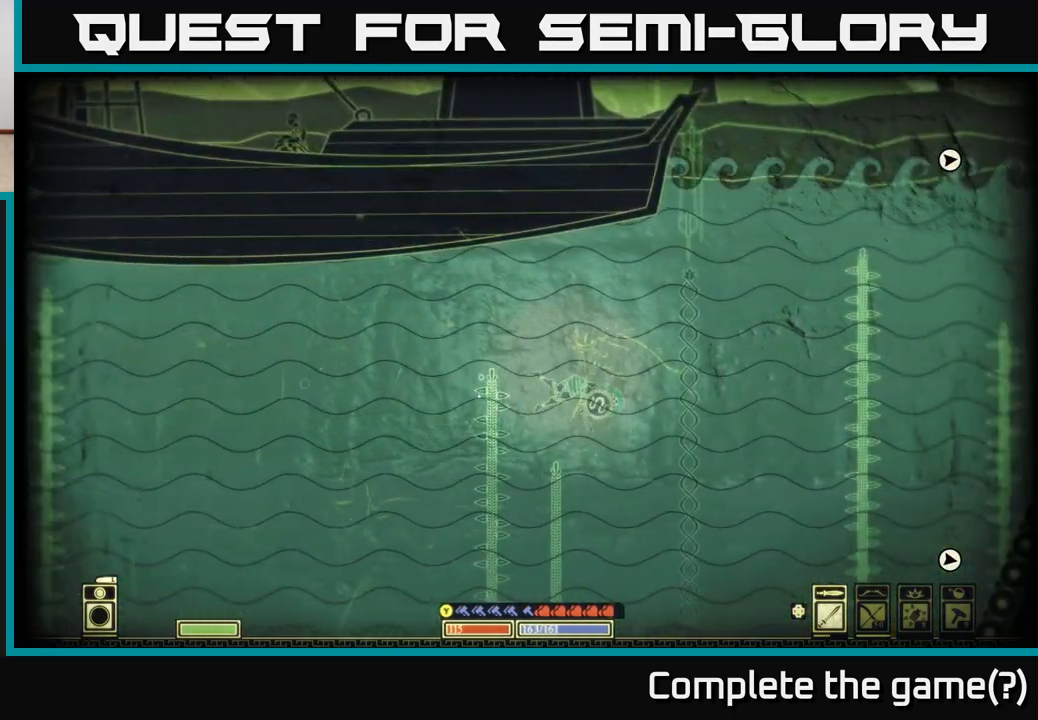
{"buttons": [], "left_stick": "up-right", "right_stick": "center", "events": [[50, "left_stick", "up-right"]]}
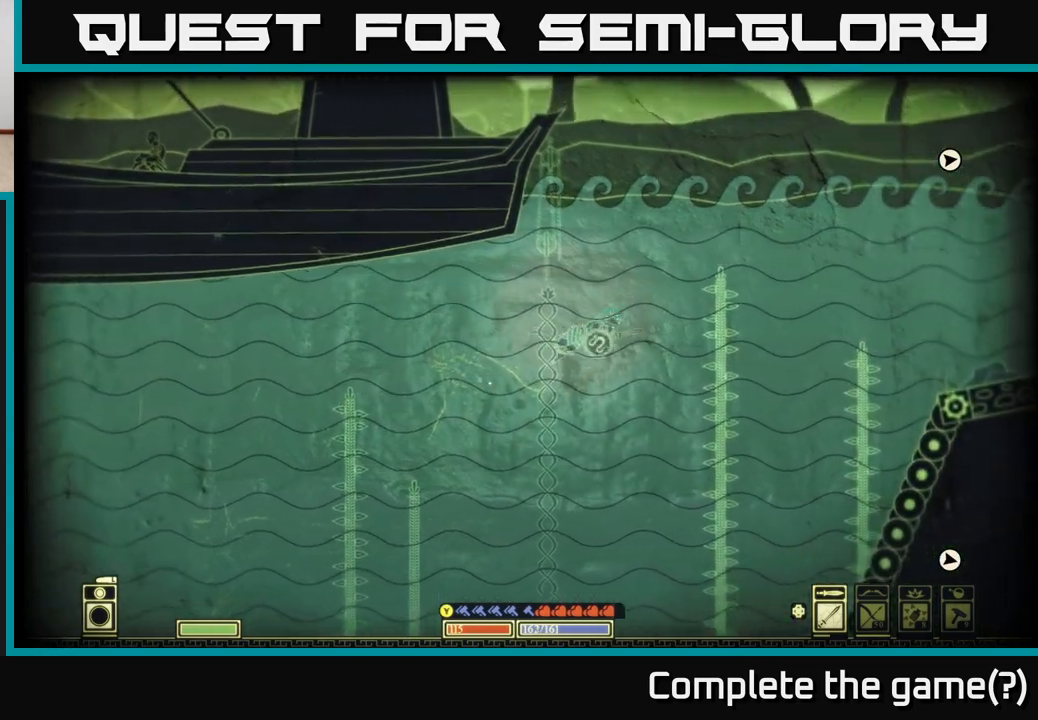
{"buttons": [], "left_stick": "up-right", "right_stick": "center", "events": []}
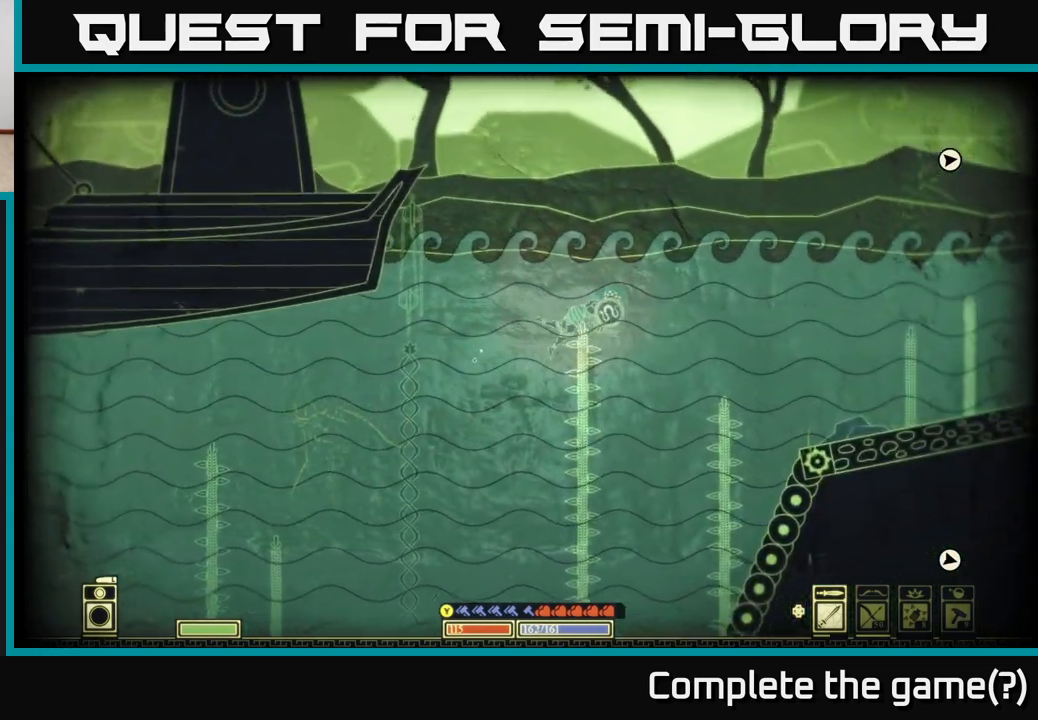
{"buttons": [], "left_stick": "right", "right_stick": "center", "events": [[300, "left_stick", "right"]]}
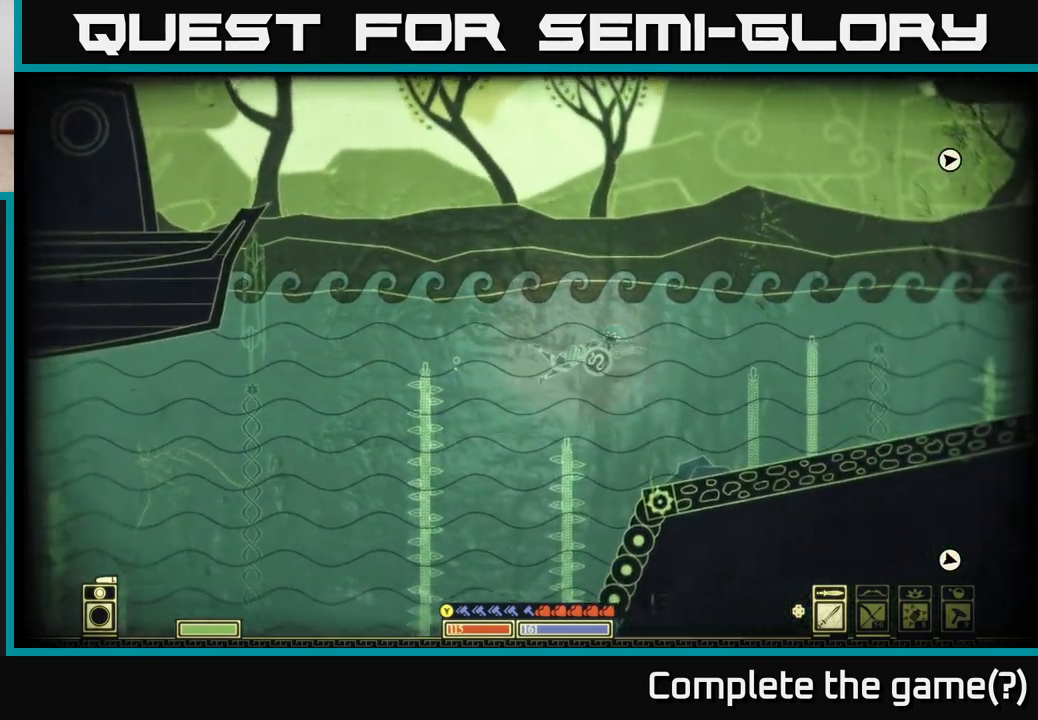
{"buttons": [], "left_stick": "right", "right_stick": "center", "events": [[333, "SELECT", "down"], [467, "SELECT", "up"]]}
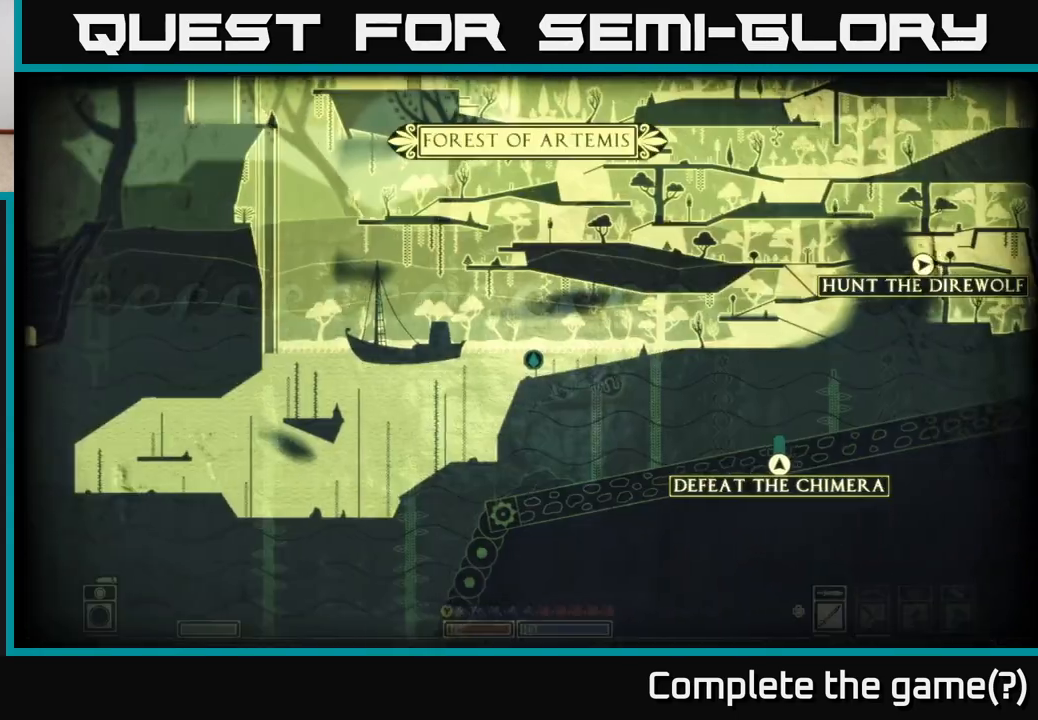
{"buttons": [], "left_stick": "right", "right_stick": "center", "events": []}
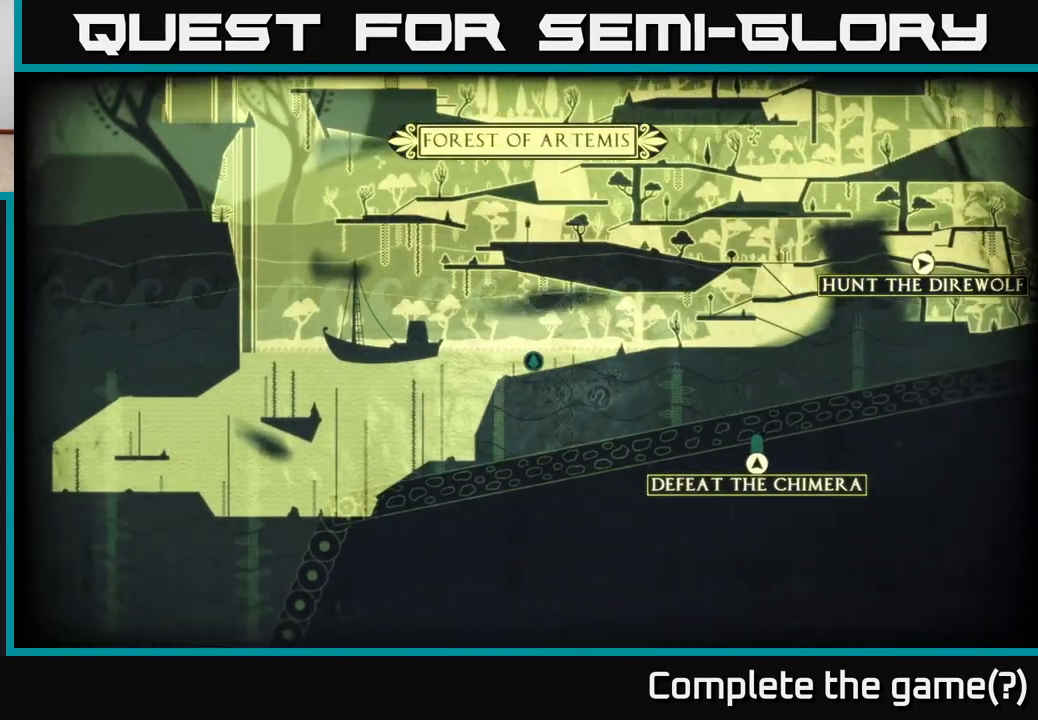
{"buttons": [], "left_stick": "right", "right_stick": "center", "events": []}
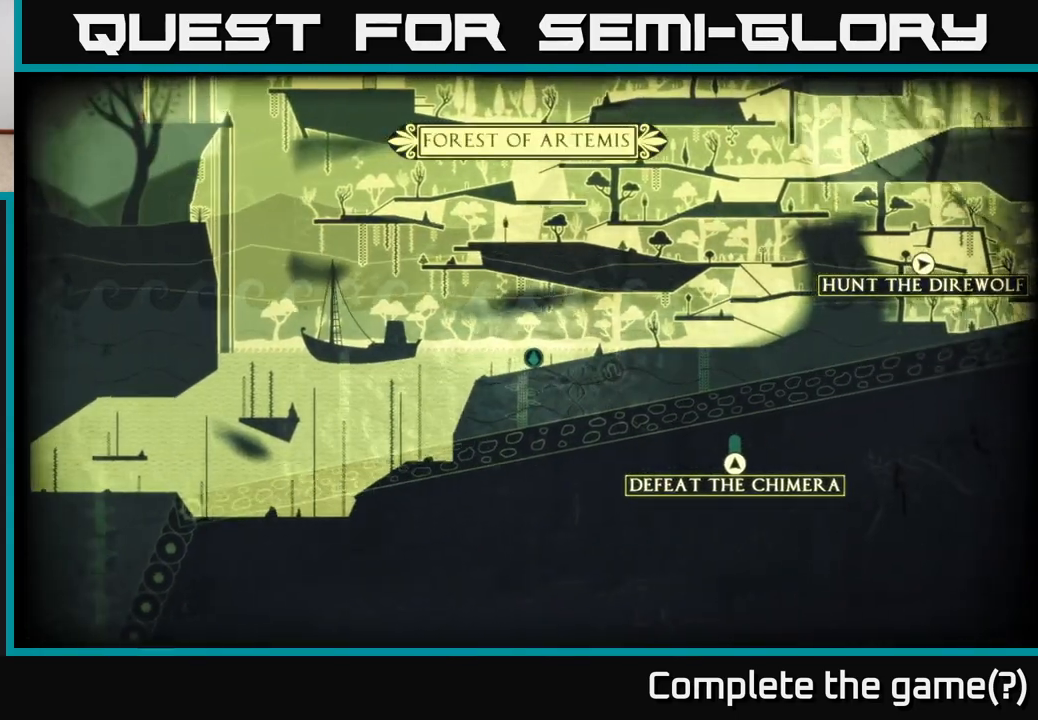
{"buttons": [], "left_stick": "right", "right_stick": "center", "events": []}
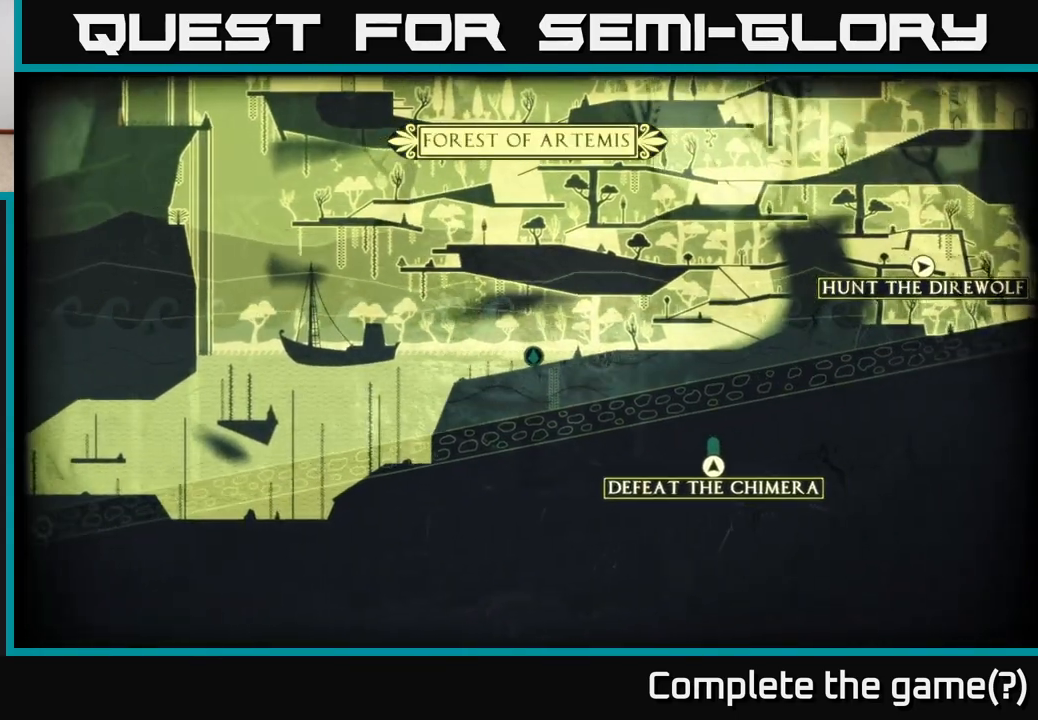
{"buttons": [], "left_stick": "right", "right_stick": "center", "events": []}
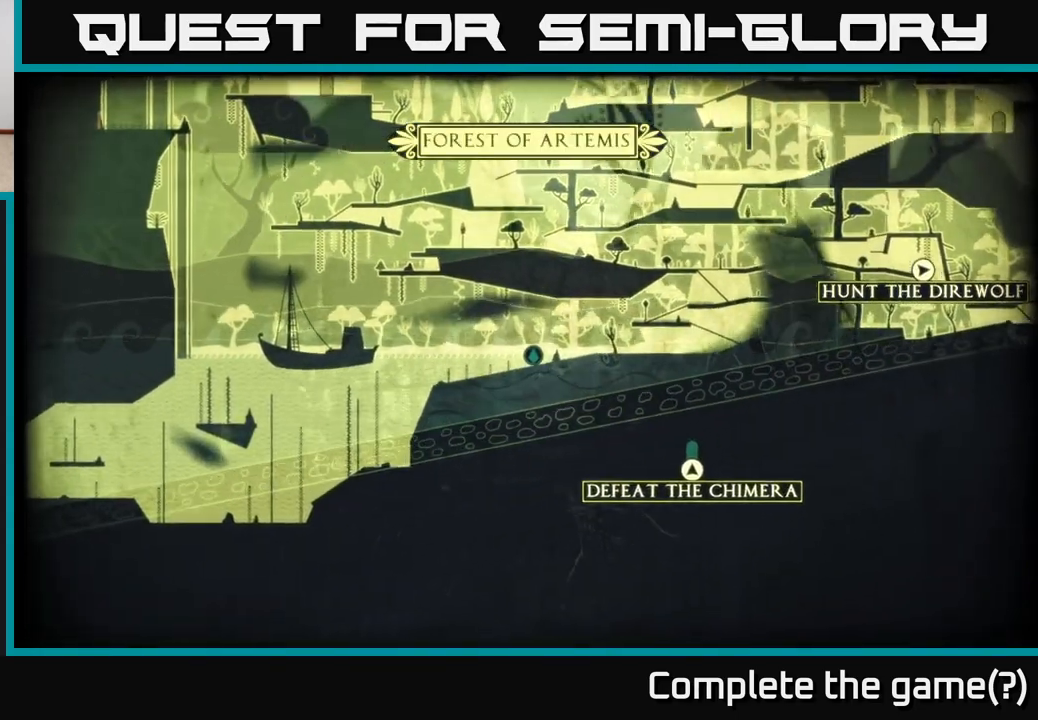
{"buttons": [], "left_stick": "right", "right_stick": "center", "events": []}
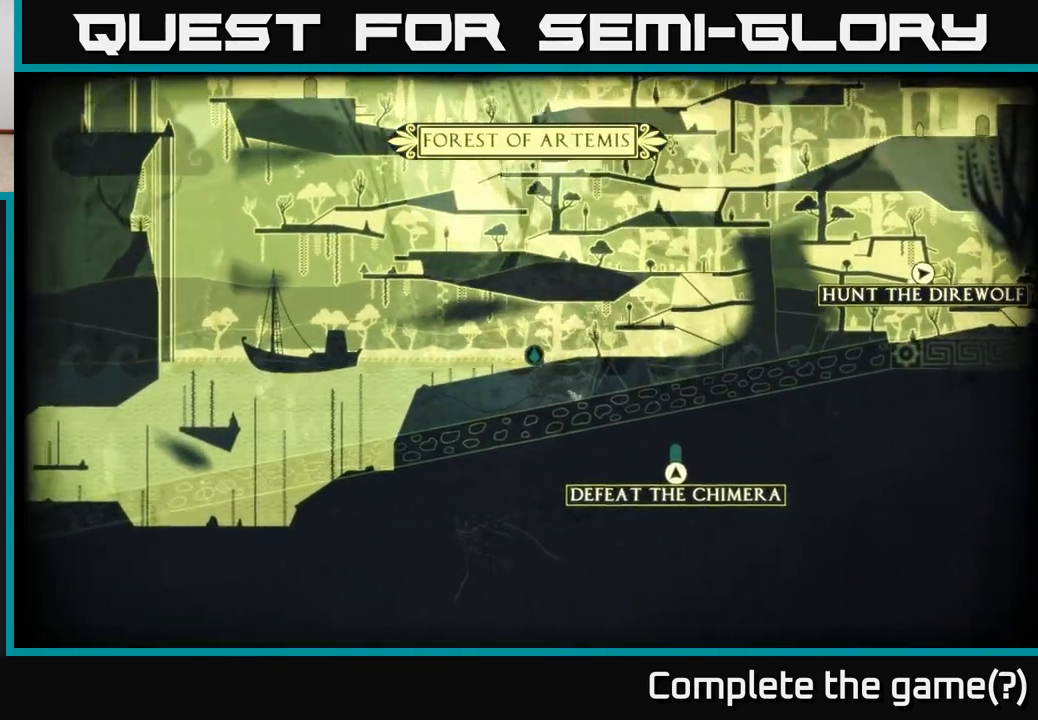
{"buttons": [], "left_stick": "right", "right_stick": "center", "events": [[150, "SELECT", "down"], [267, "SELECT", "up"]]}
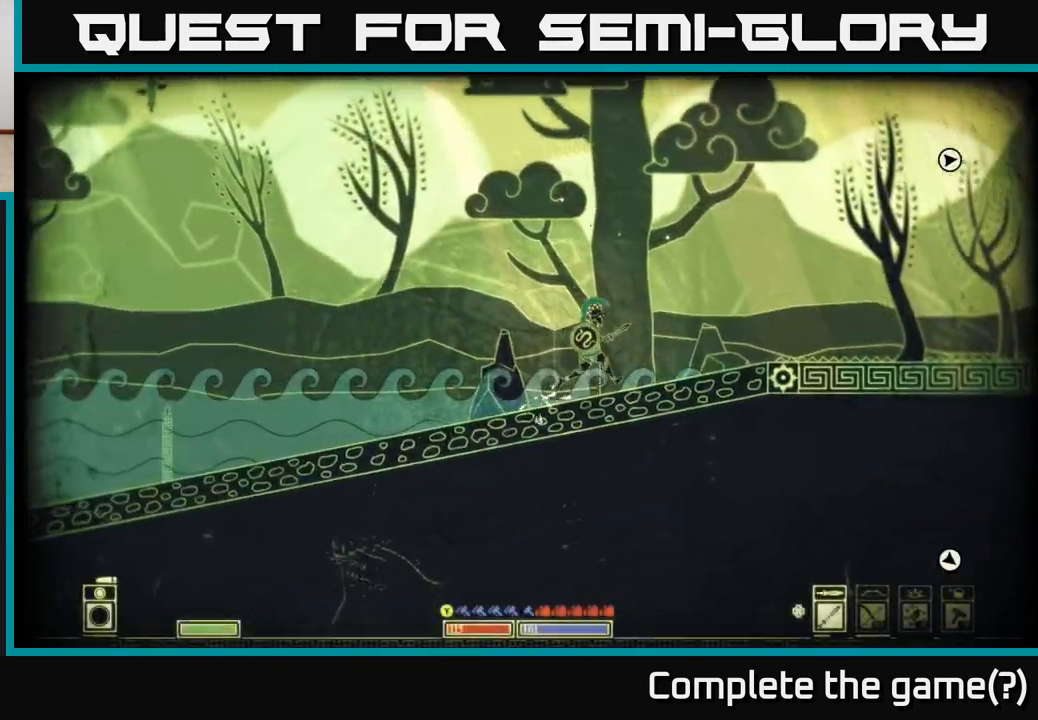
{"buttons": [], "left_stick": "right", "right_stick": "center", "events": []}
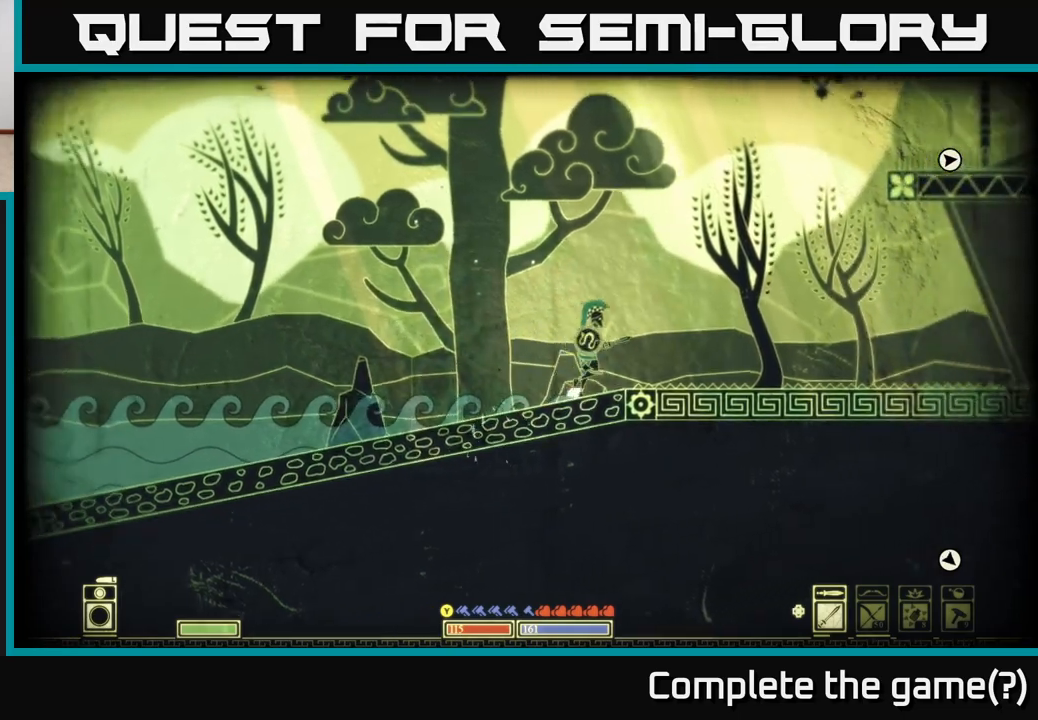
{"buttons": [], "left_stick": "right", "right_stick": "center", "events": []}
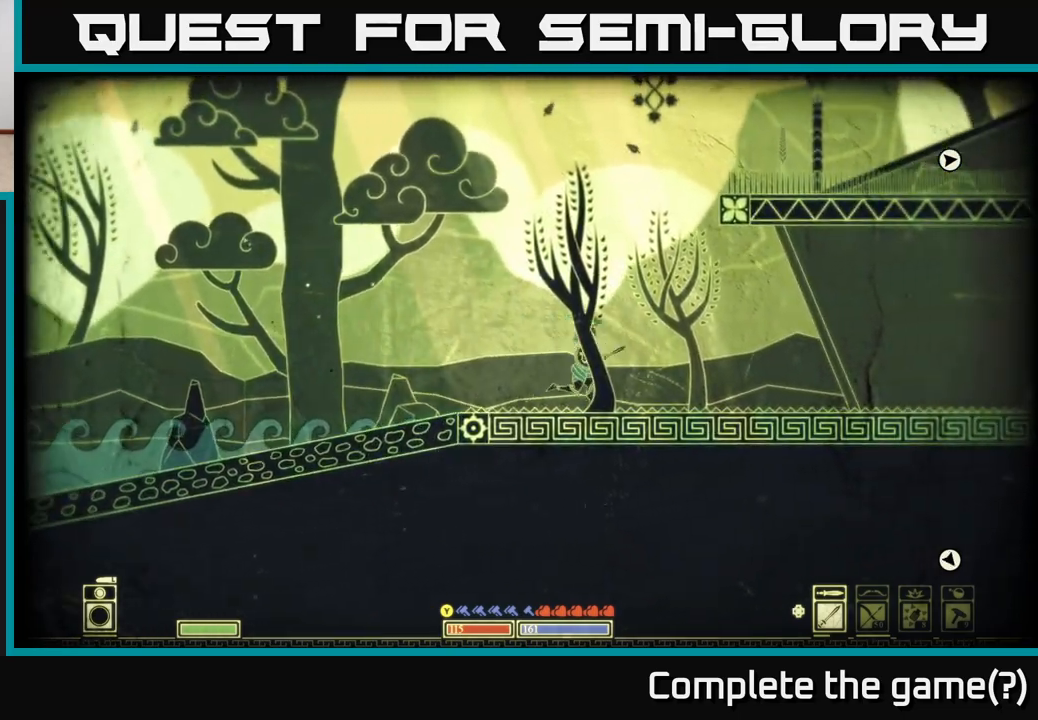
{"buttons": ["A"], "left_stick": "right", "right_stick": "center", "events": [[67, "A", "down"], [417, "A", "up"], [483, "A", "down"]]}
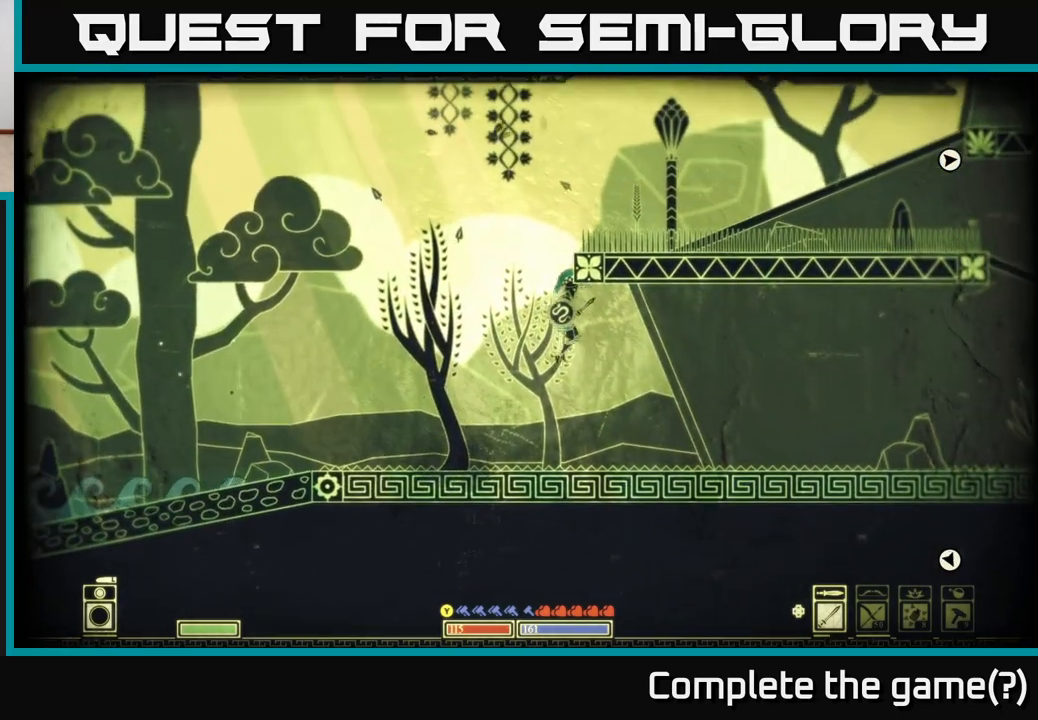
{"buttons": [], "left_stick": "right", "right_stick": "center", "events": [[233, "A", "up"]]}
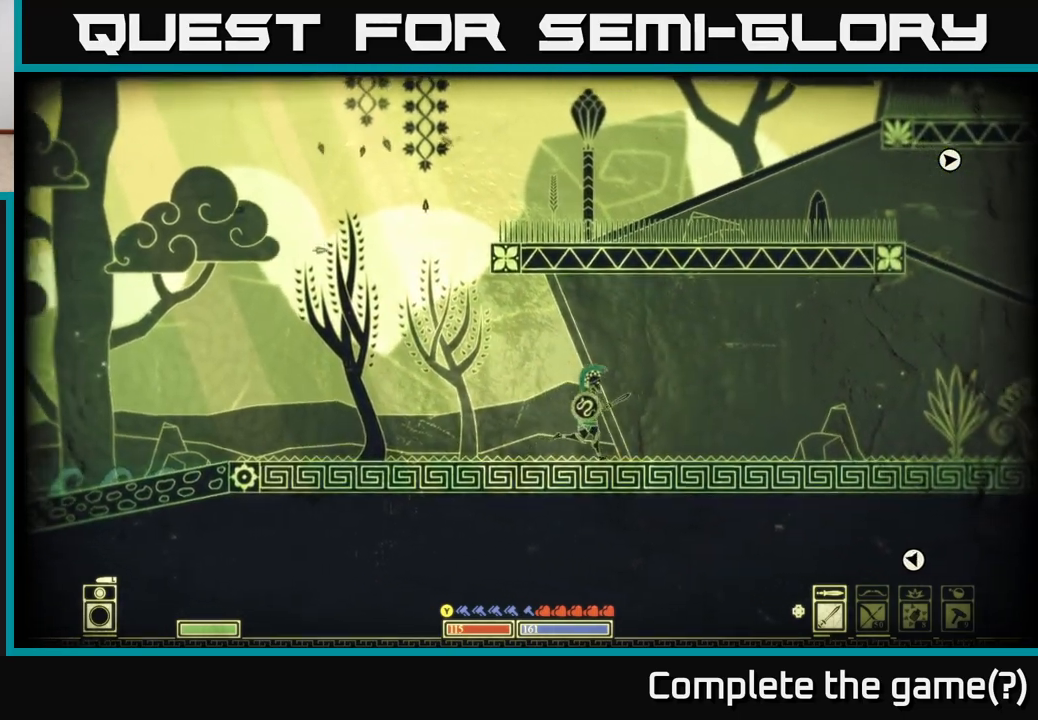
{"buttons": [], "left_stick": "right", "right_stick": "center", "events": []}
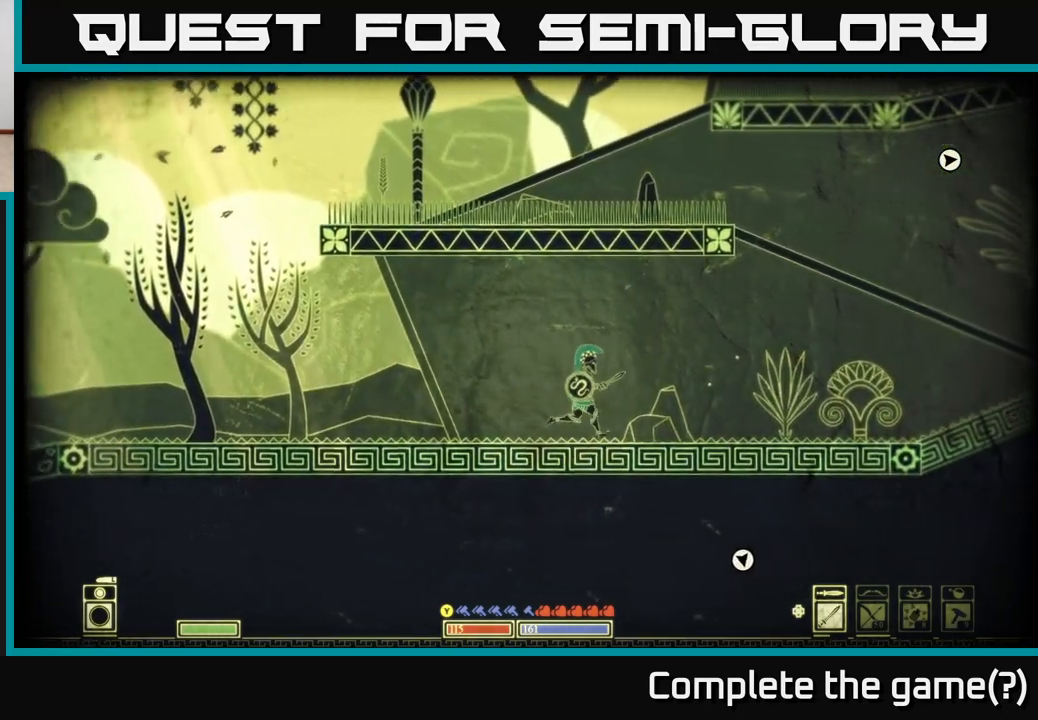
{"buttons": [], "left_stick": "right", "right_stick": "center", "events": []}
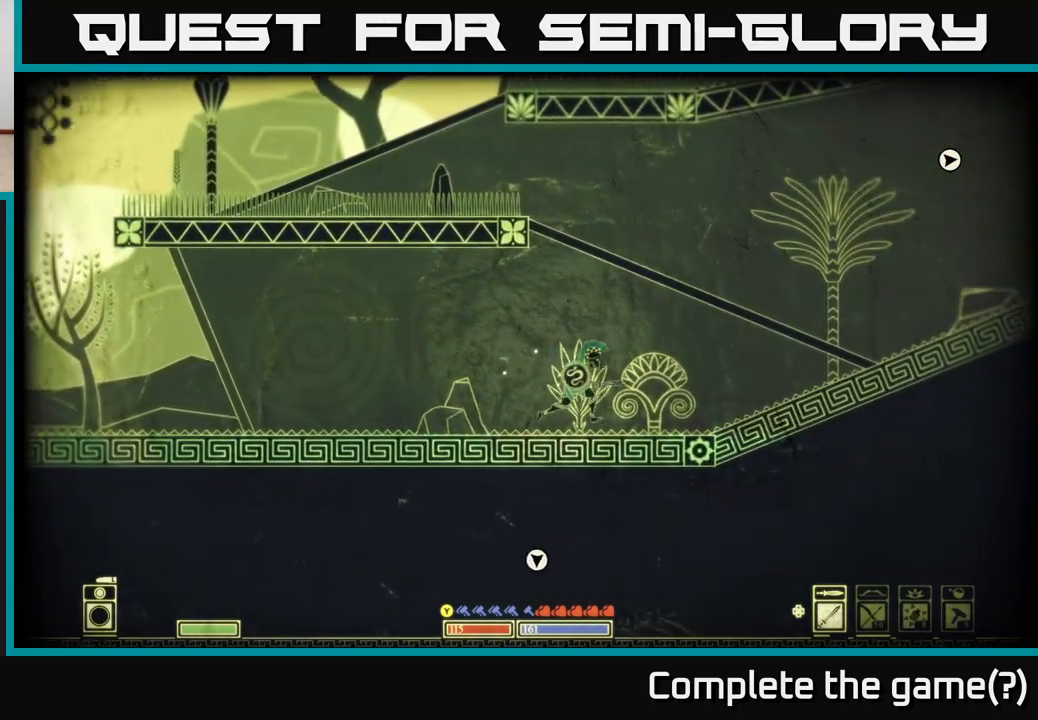
{"buttons": ["A"], "left_stick": "right", "right_stick": "center", "events": [[267, "A", "down"]]}
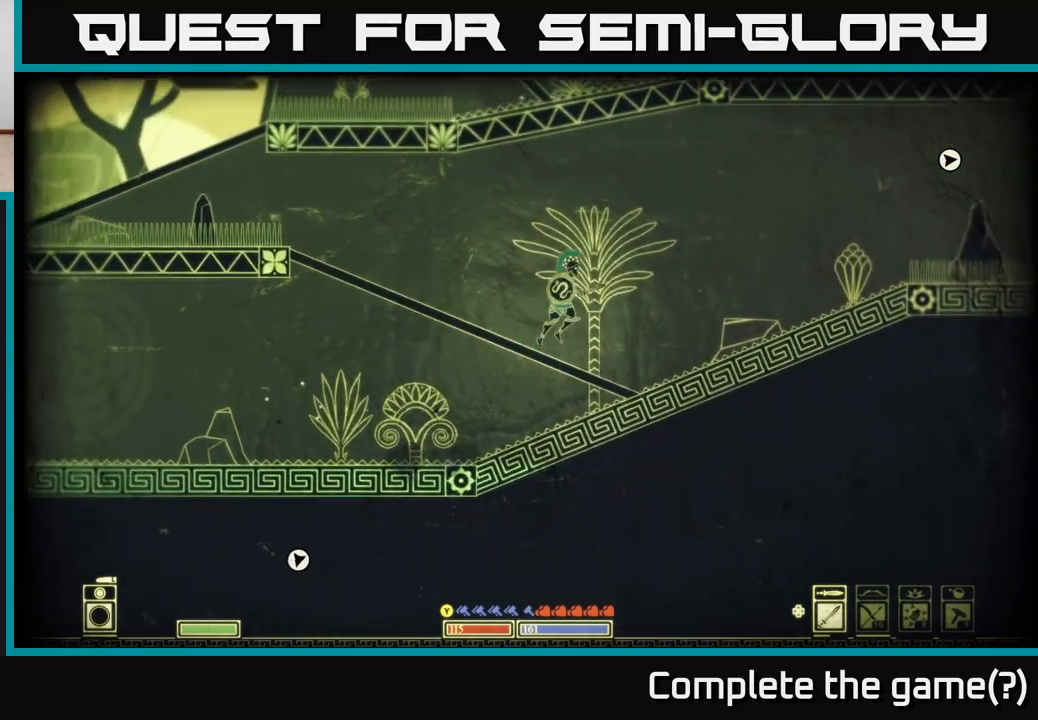
{"buttons": ["A"], "left_stick": "right", "right_stick": "center", "events": [[83, "A", "up"], [417, "A", "down"]]}
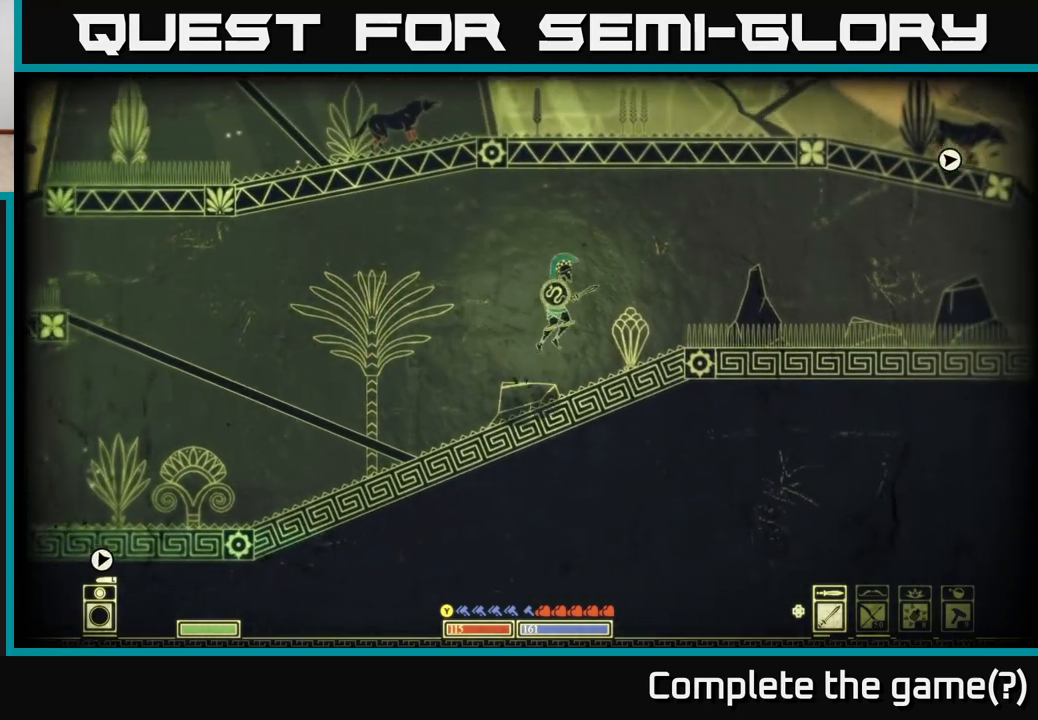
{"buttons": [], "left_stick": "right", "right_stick": "center", "events": [[133, "A", "up"]]}
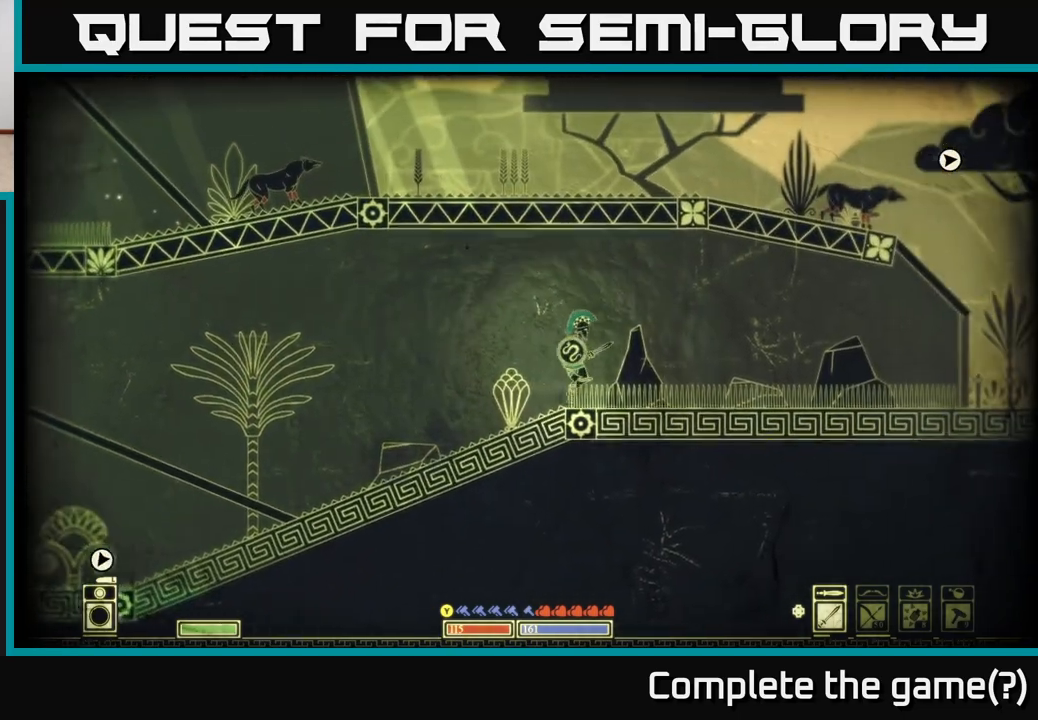
{"buttons": [], "left_stick": "right", "right_stick": "up-right", "events": [[267, "right_stick", "up-right"]]}
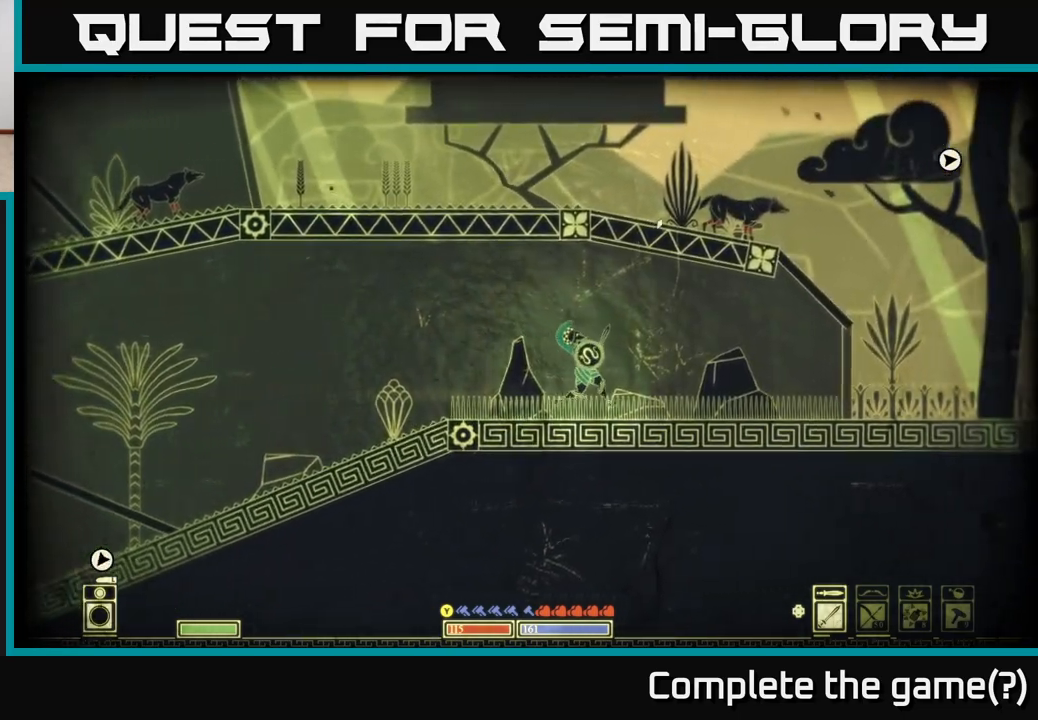
{"buttons": [], "left_stick": "right", "right_stick": "center", "events": [[167, "right_stick", "center"]]}
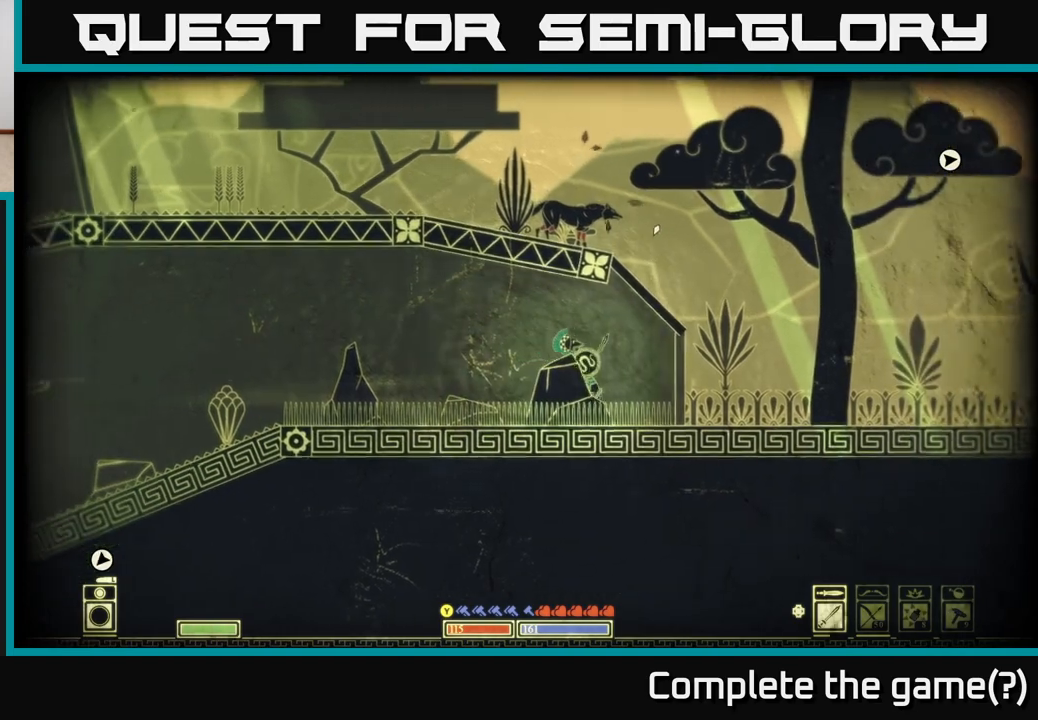
{"buttons": [], "left_stick": "right", "right_stick": "center", "events": []}
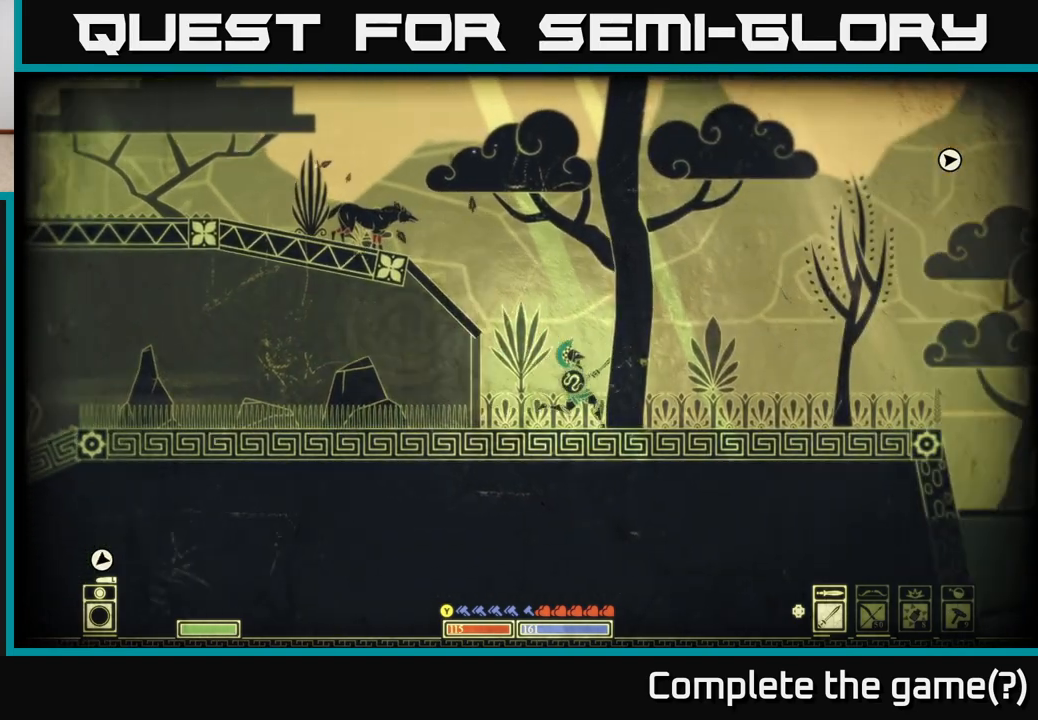
{"buttons": [], "left_stick": "right", "right_stick": "center", "events": []}
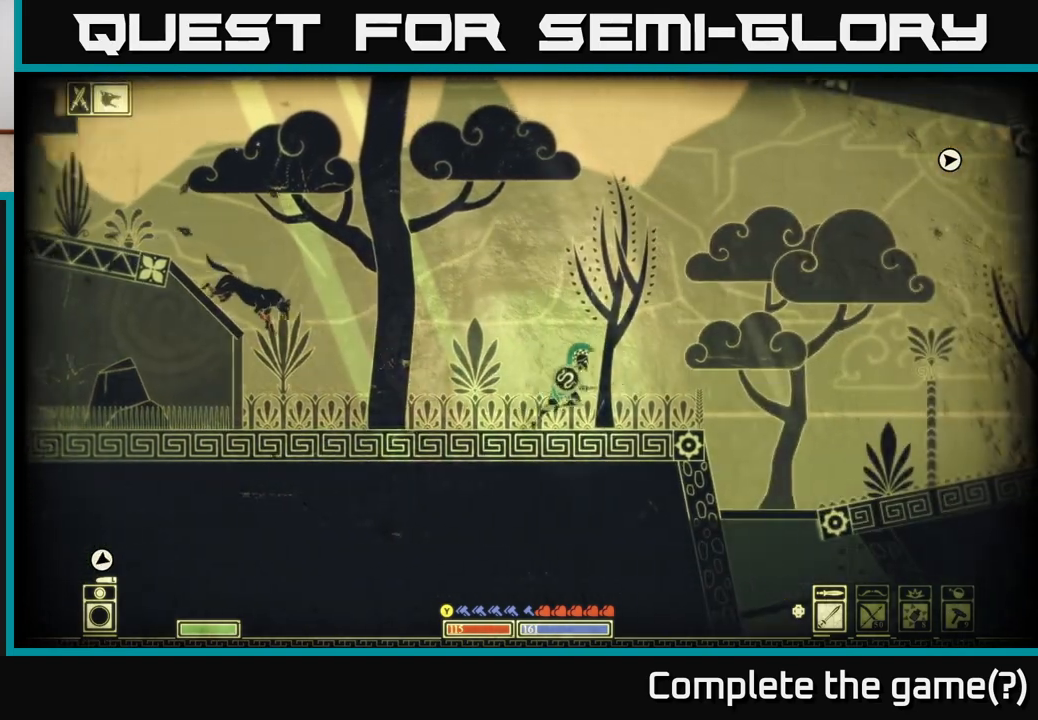
{"buttons": [], "left_stick": "left", "right_stick": "down-left", "events": [[217, "left_stick", "left"], [267, "right_stick", "down-left"], [450, "R2", "down"], [500, "R2", "up"]]}
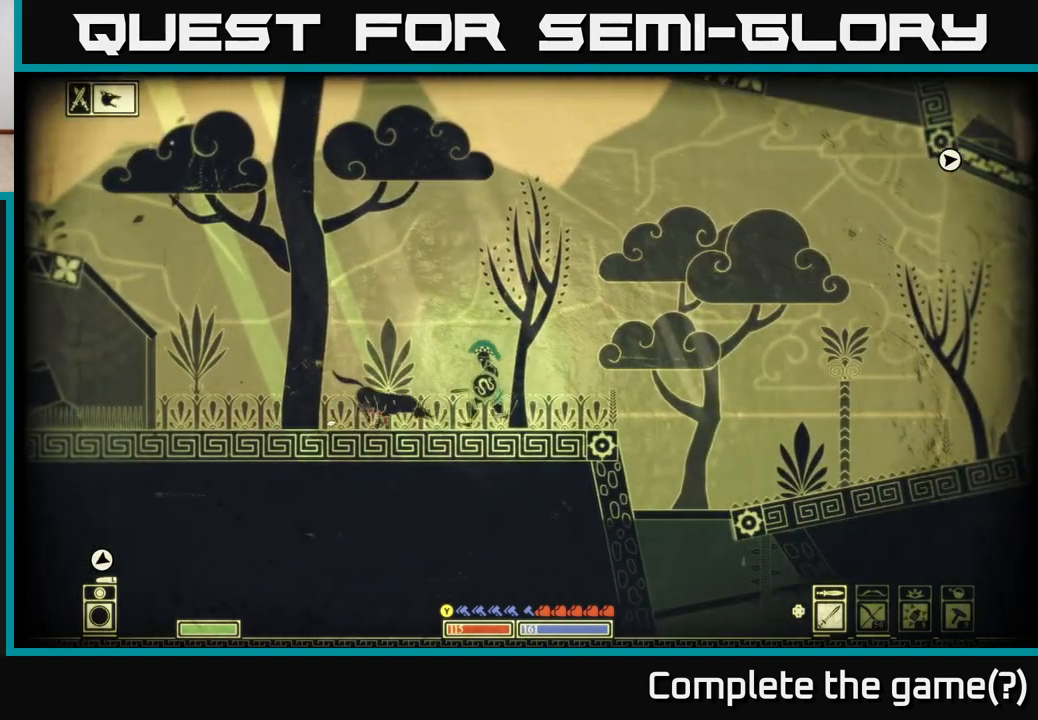
{"buttons": [], "left_stick": "left", "right_stick": "center", "events": [[117, "left_stick", "center"], [167, "right_stick", "center"], [233, "left_stick", "left"], [300, "B", "down"], [450, "B", "up"]]}
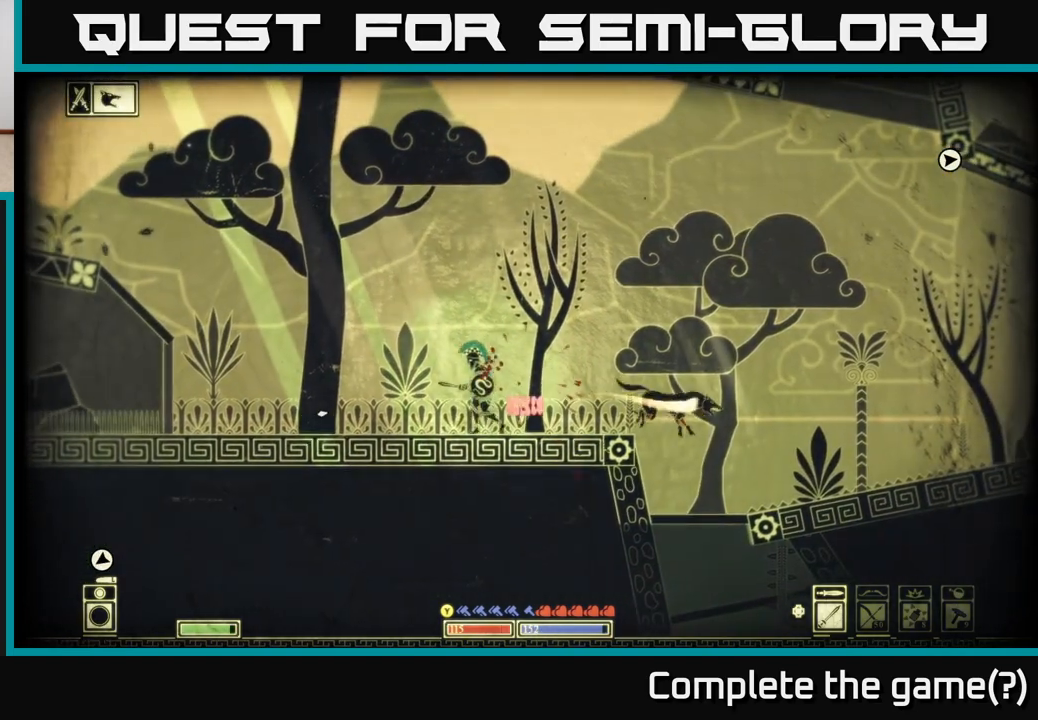
{"buttons": [], "left_stick": "right", "right_stick": "right", "events": [[100, "left_stick", "center"], [400, "left_stick", "right"], [400, "right_stick", "right"]]}
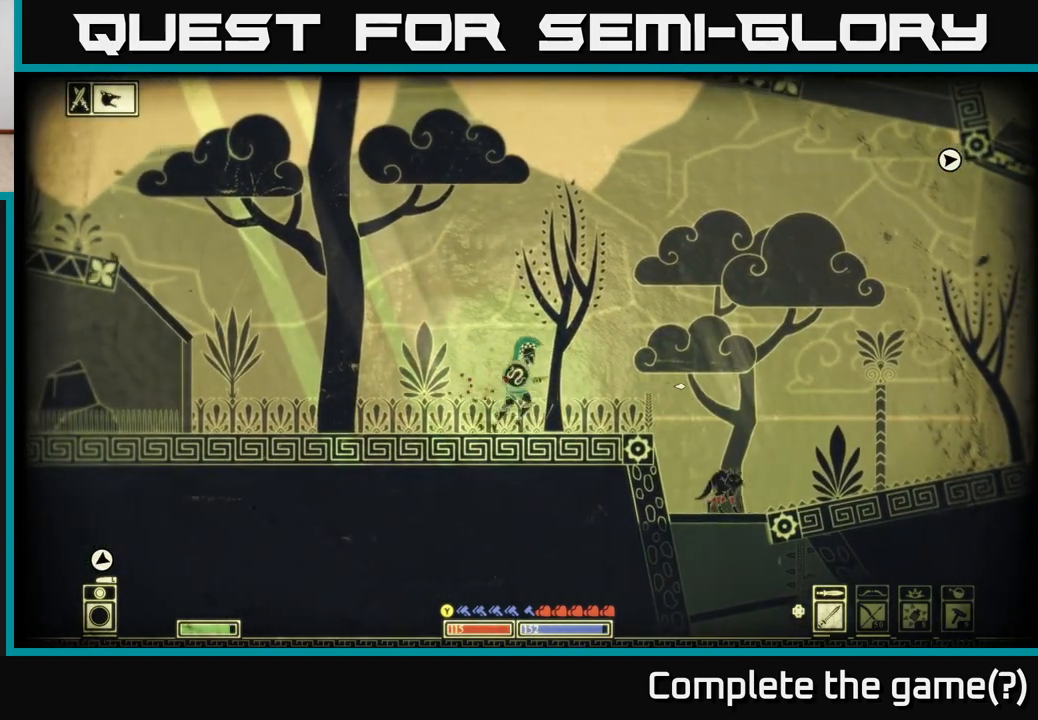
{"buttons": [], "left_stick": "right", "right_stick": "down-right", "events": [[33, "left_stick", "center"], [233, "right_stick", "down-right"], [450, "left_stick", "right"]]}
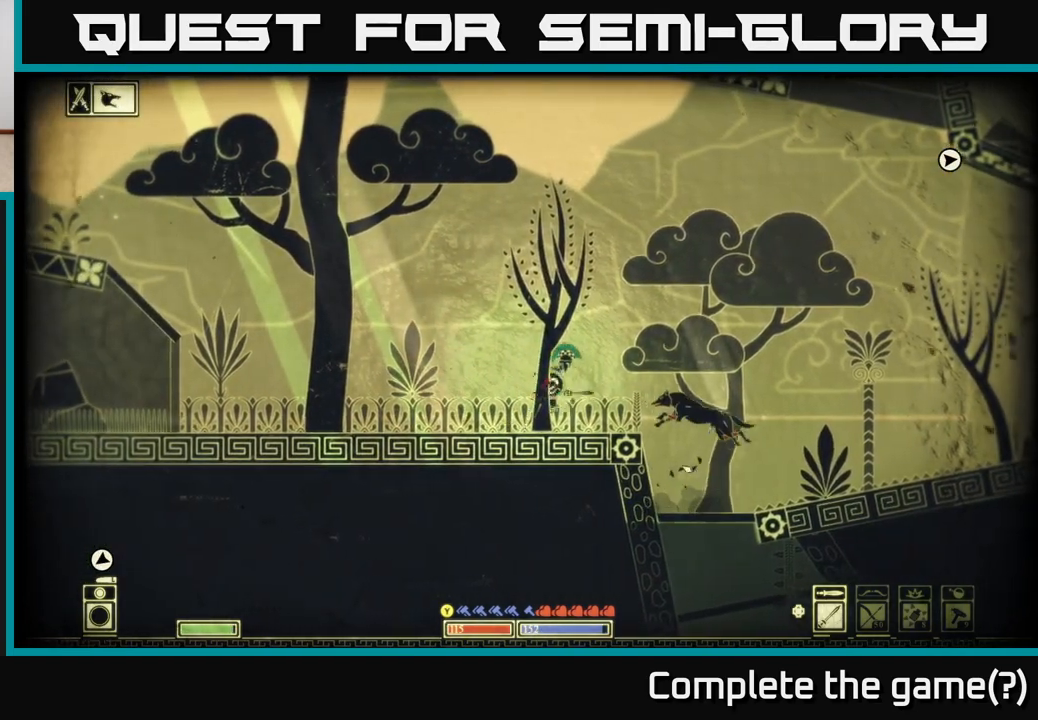
{"buttons": [], "left_stick": "left", "right_stick": "down-right", "events": [[17, "R2", "down"], [117, "R2", "up"], [383, "left_stick", "left"]]}